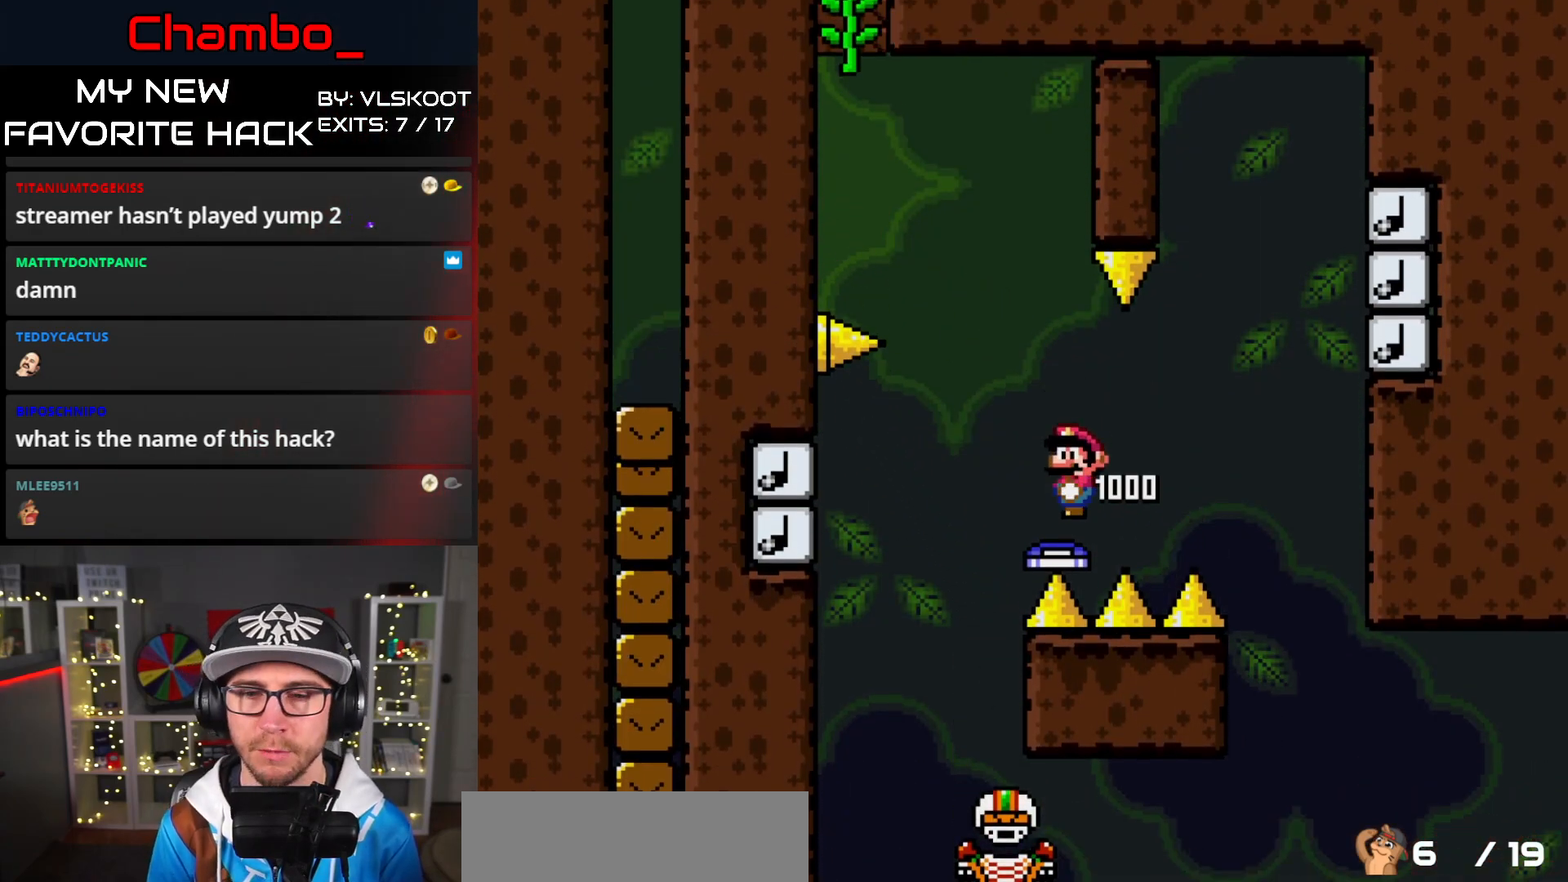
Gameplay with a controller (Nintendo layout); each line is a JSON object with the inputs held at the frame after it. "events" lists button and stick changes between this image and that frame as [ms after this image, input, new state], when the widget could be followed in between. Not read: L3 R1 R3 START.
{"buttons": ["Y"], "events": []}
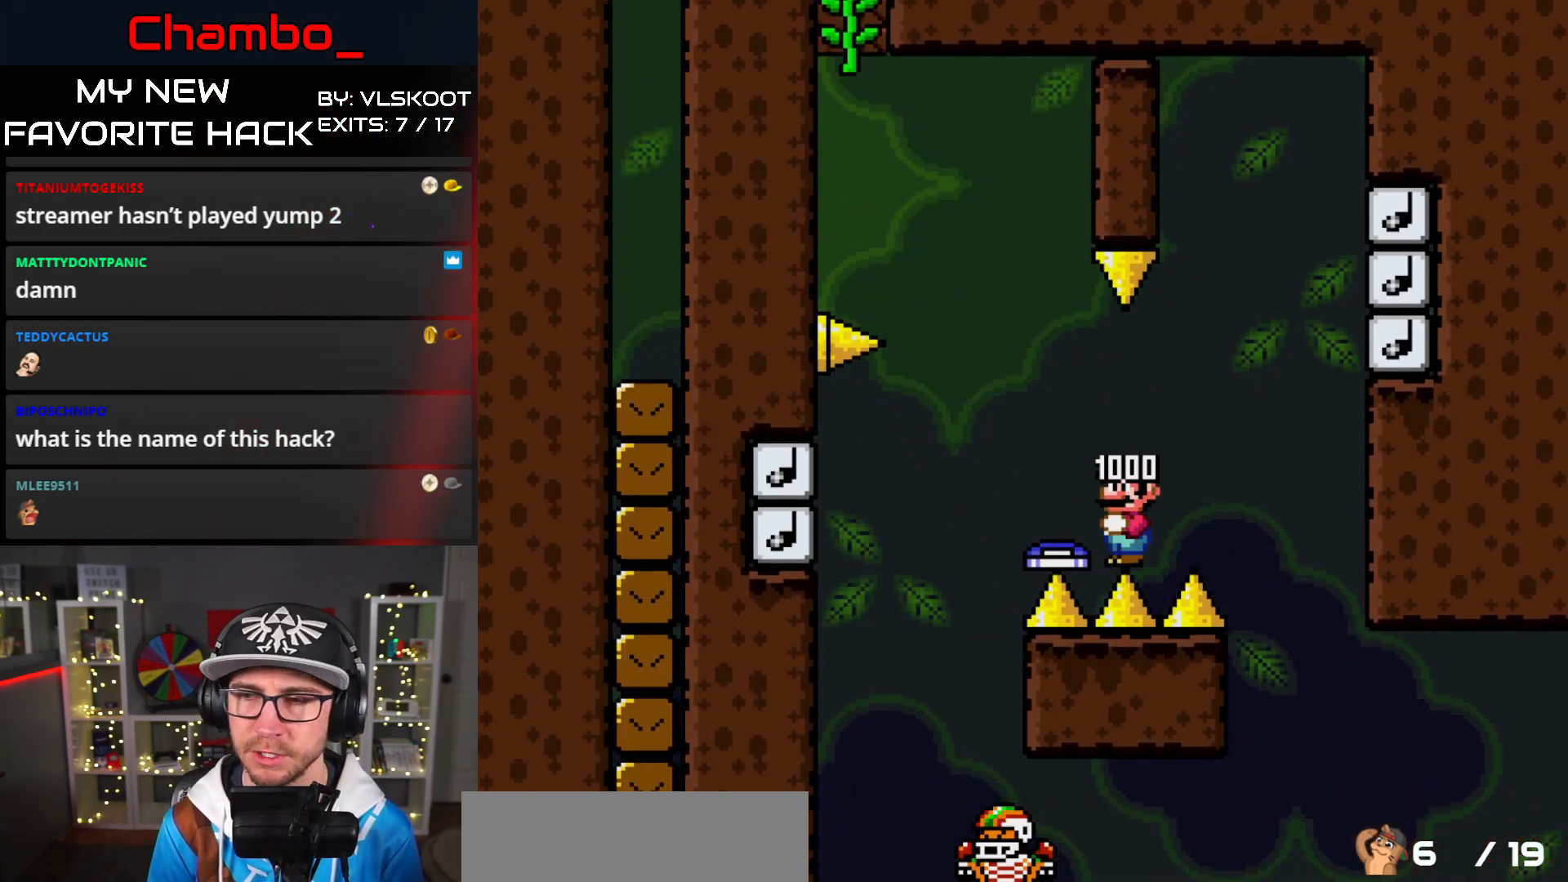
{"buttons": ["B", "Y"], "events": [[450, "B", "down"]]}
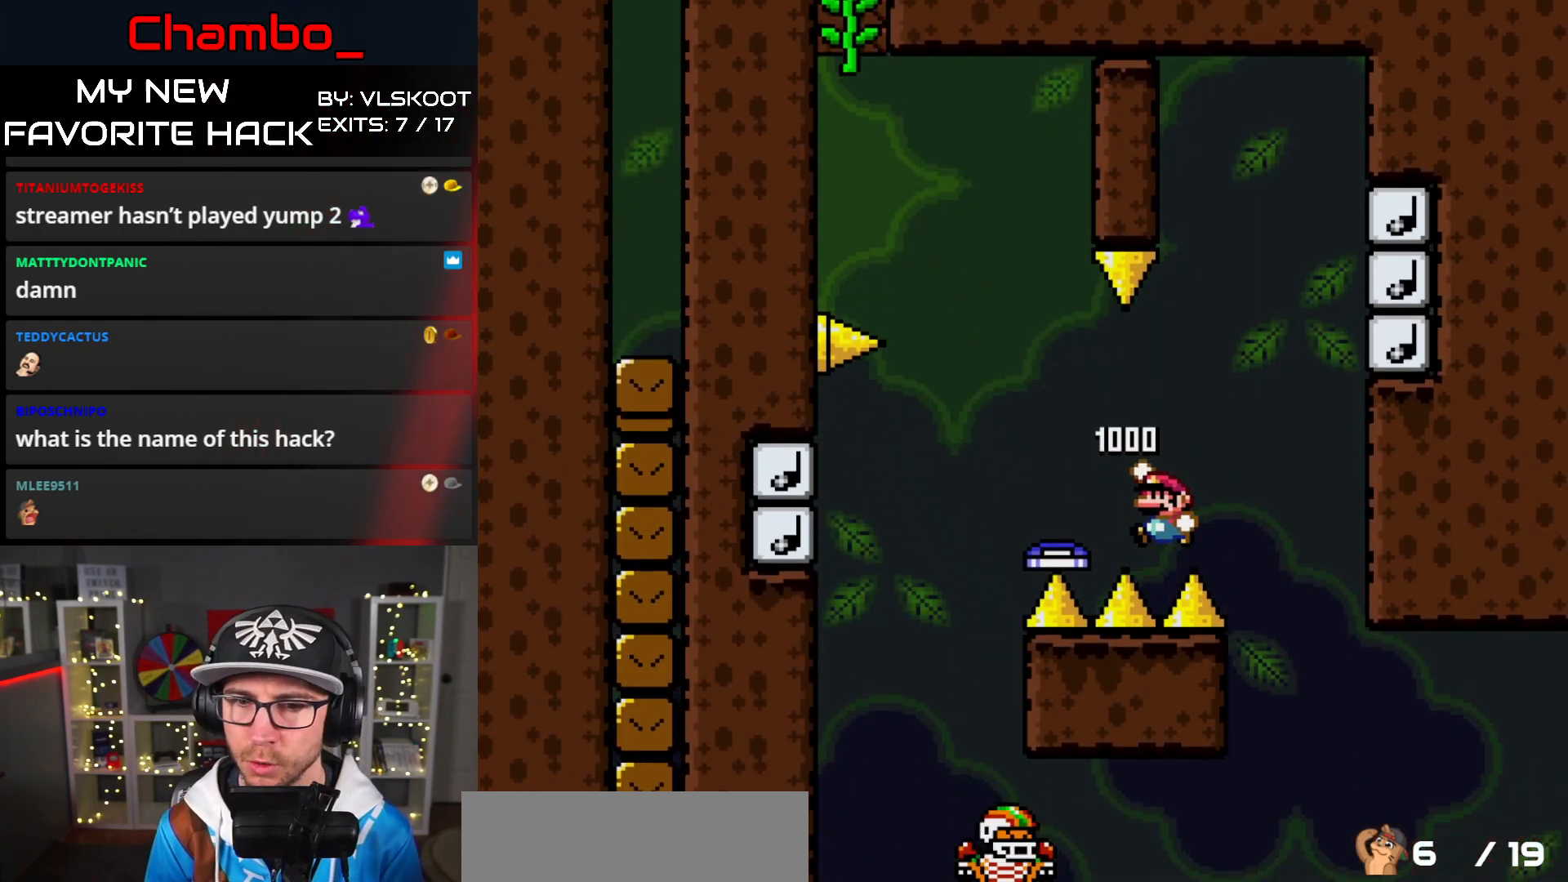
{"buttons": ["B", "Y"], "events": [[183, "B", "up"], [233, "B", "down"]]}
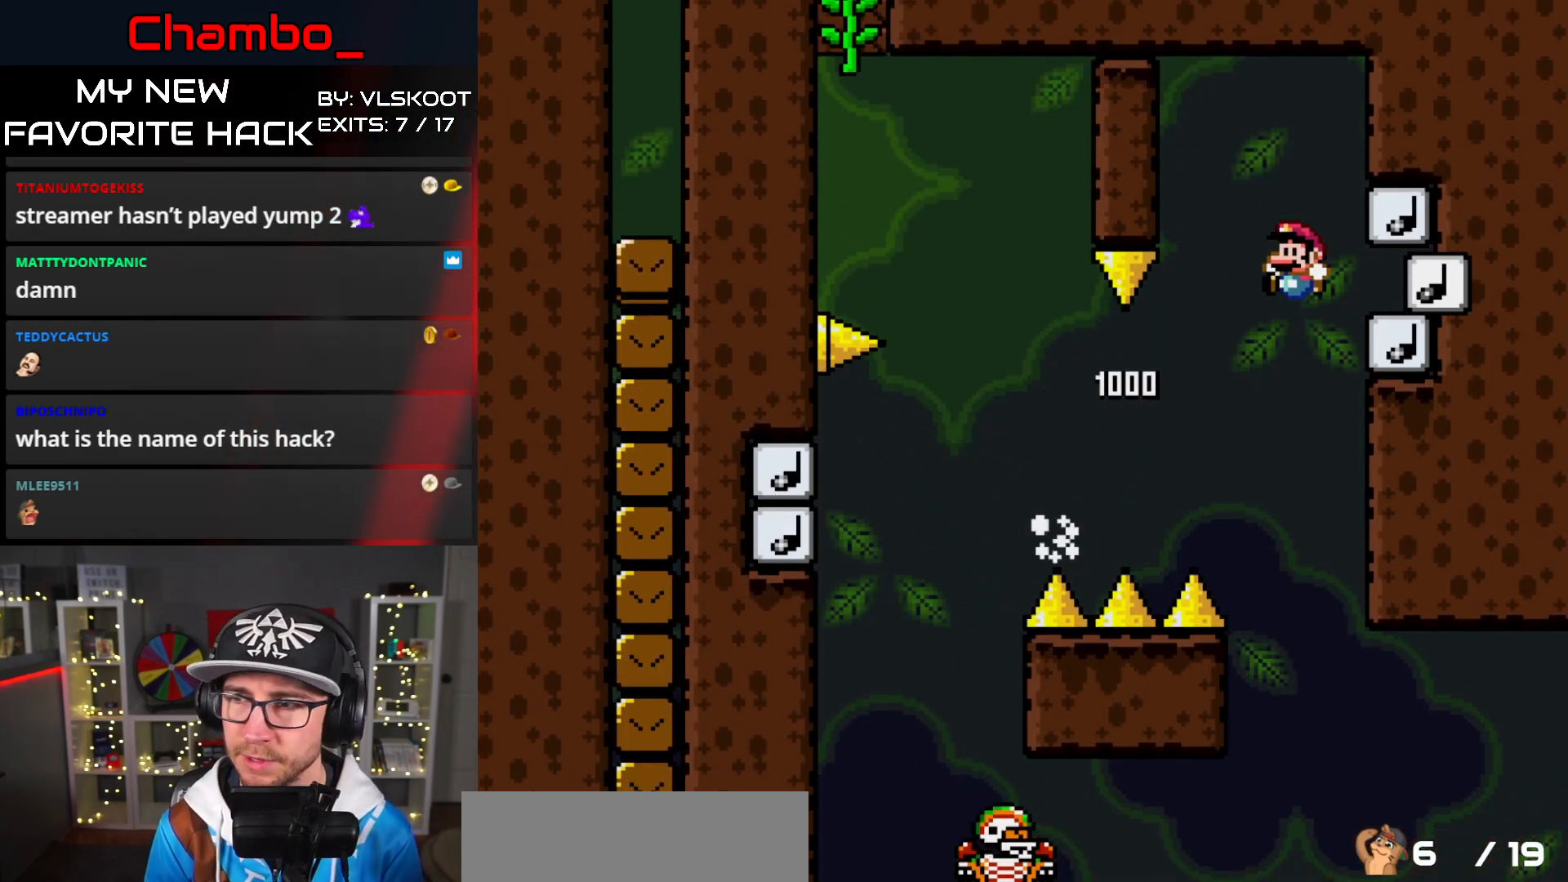
{"buttons": ["B", "Y"], "events": [[133, "B", "up"], [383, "B", "down"]]}
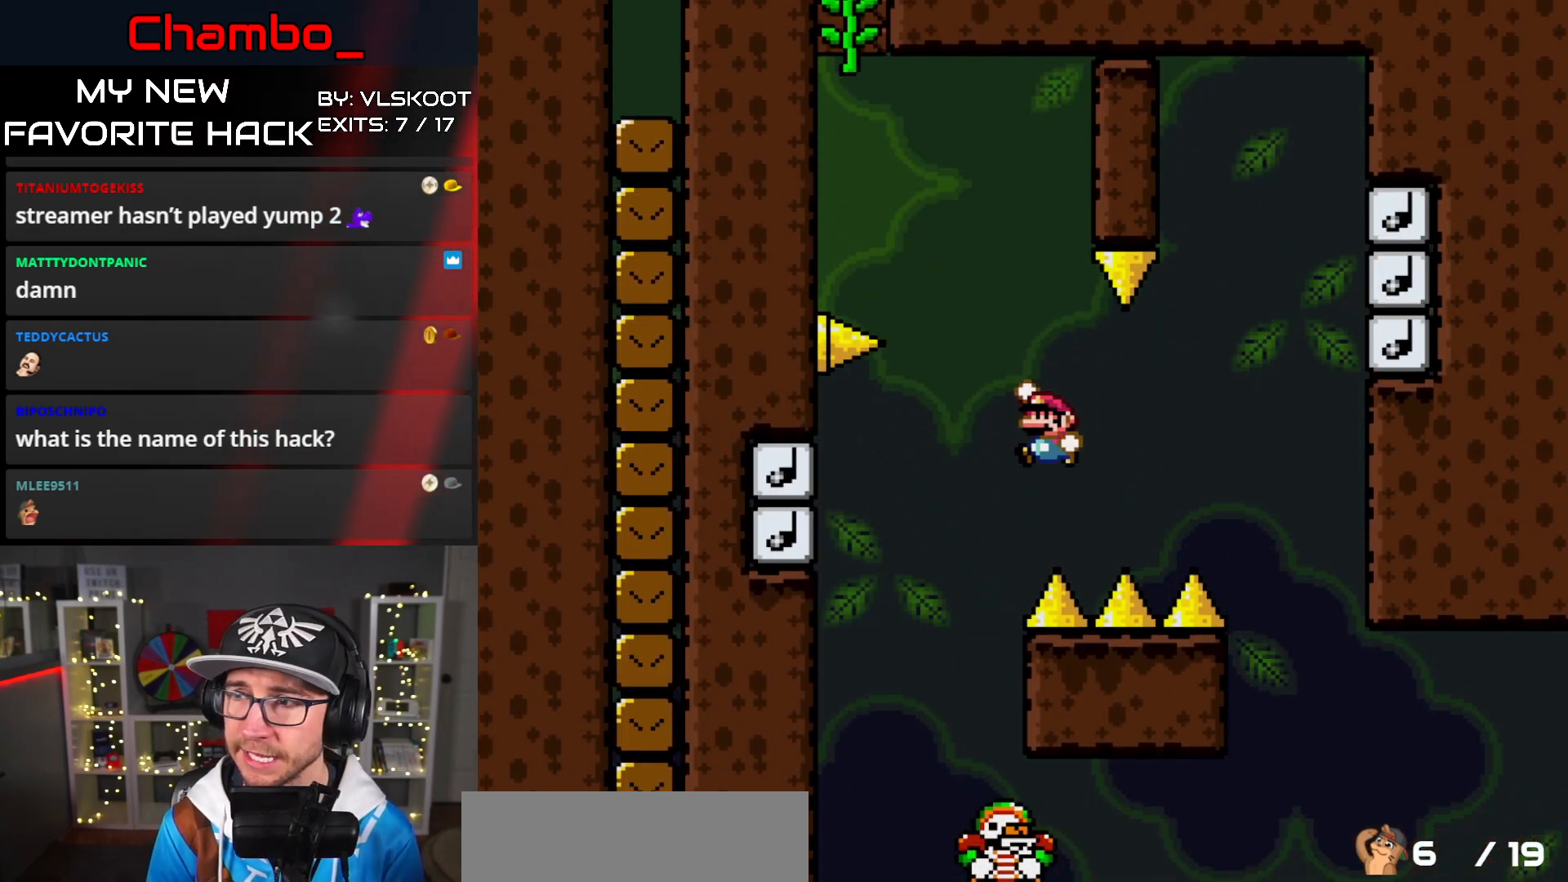
{"buttons": ["B", "Y"], "events": [[250, "B", "up"], [450, "B", "down"]]}
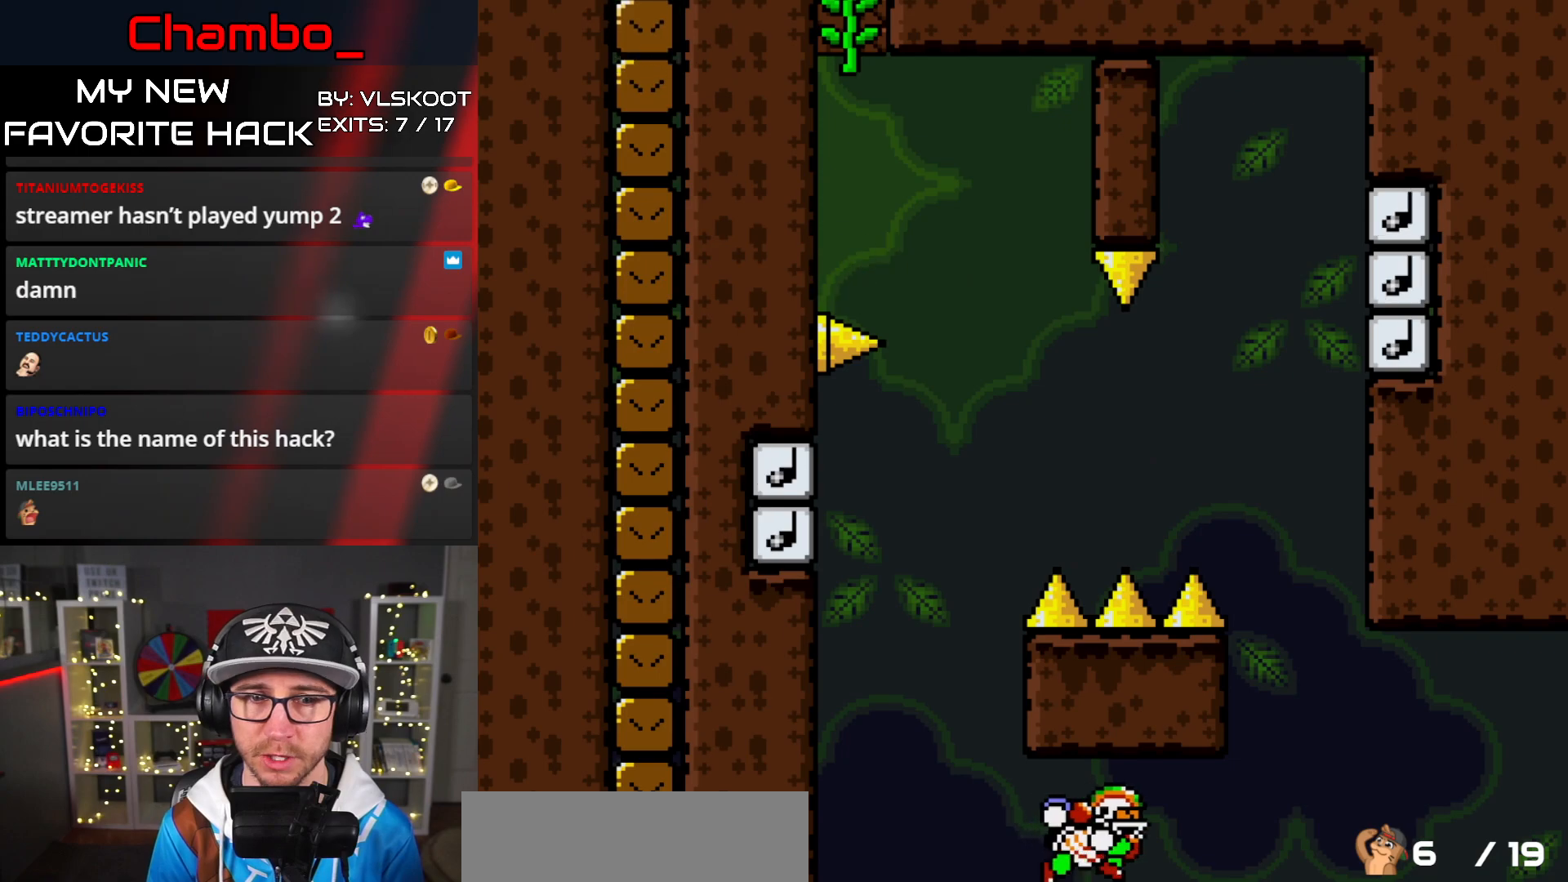
{"buttons": ["Y", "DPAD_UP"], "events": [[233, "DPAD_UP", "down"], [383, "B", "up"]]}
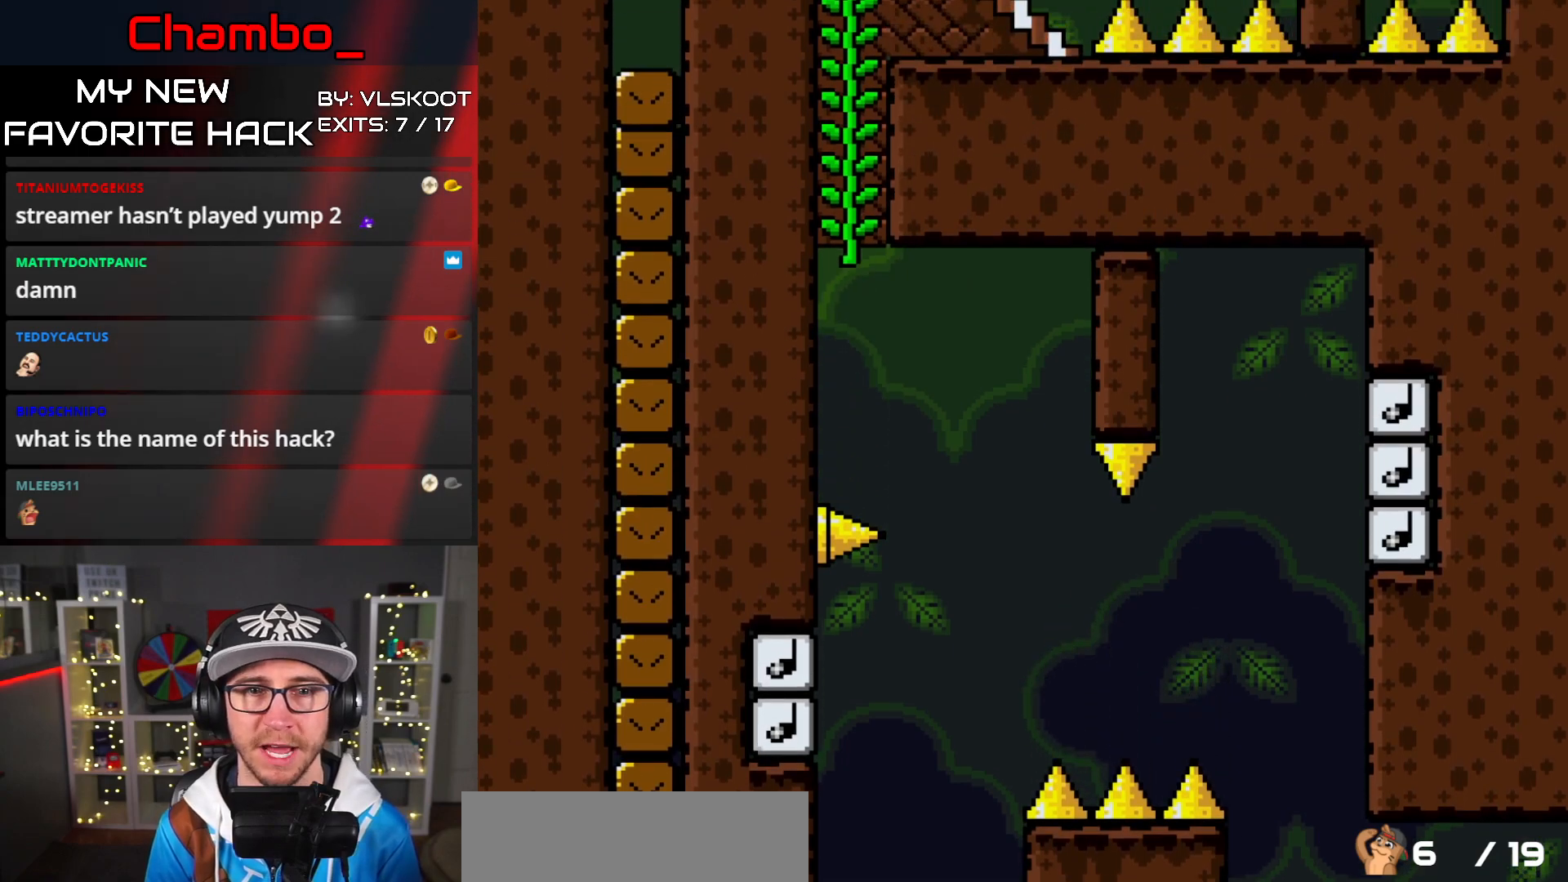
{"buttons": ["Y", "DPAD_UP"], "events": []}
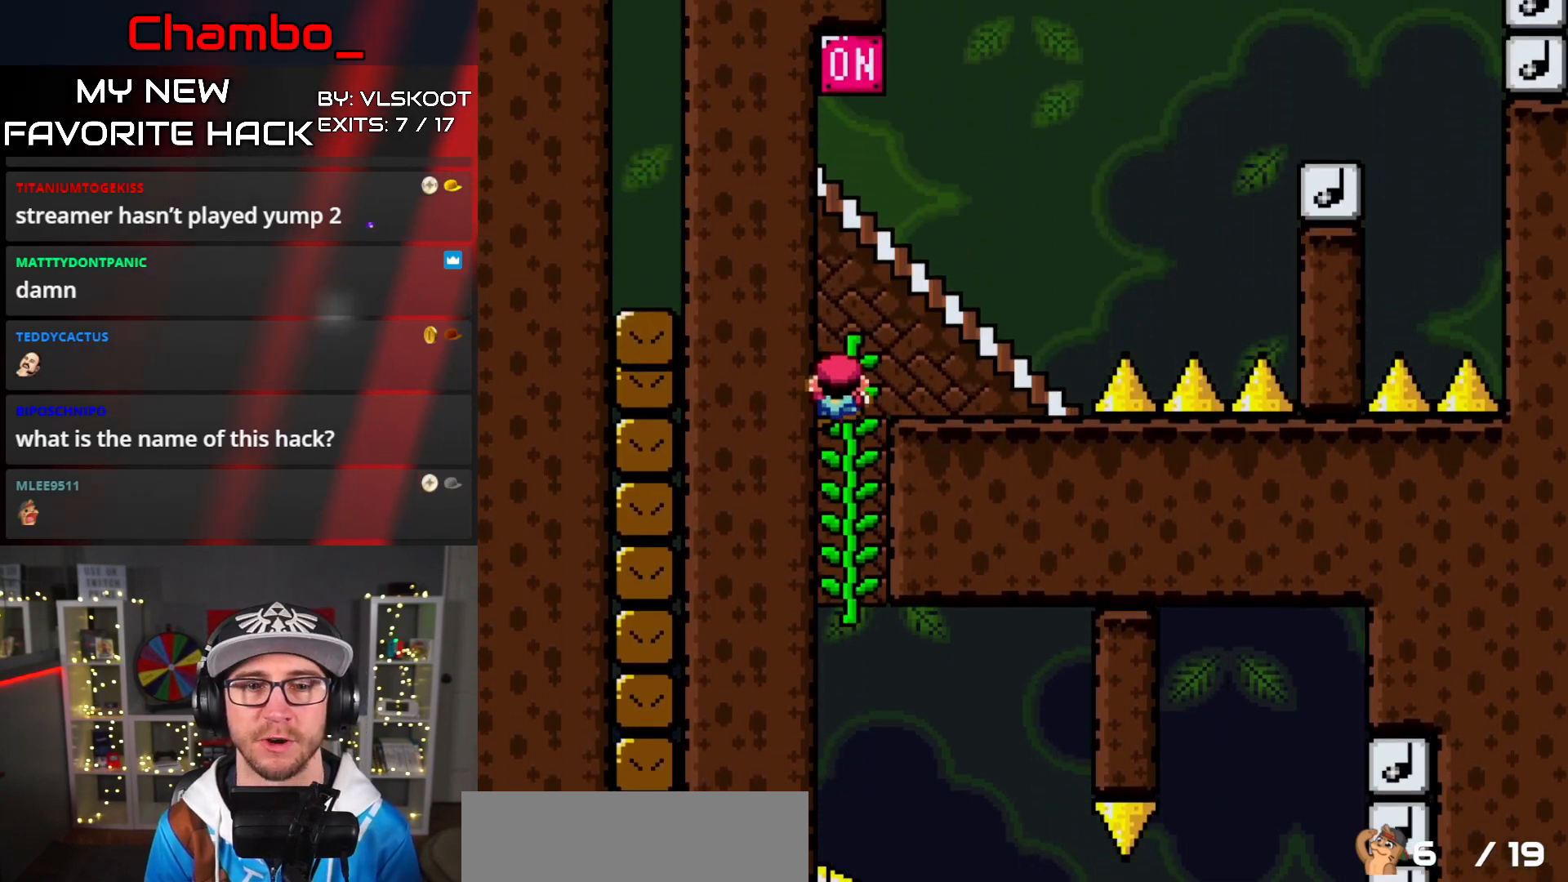
{"buttons": ["B", "Y", "DPAD_DOWN"], "events": [[133, "DPAD_UP", "up"], [167, "B", "down"], [500, "DPAD_DOWN", "down"]]}
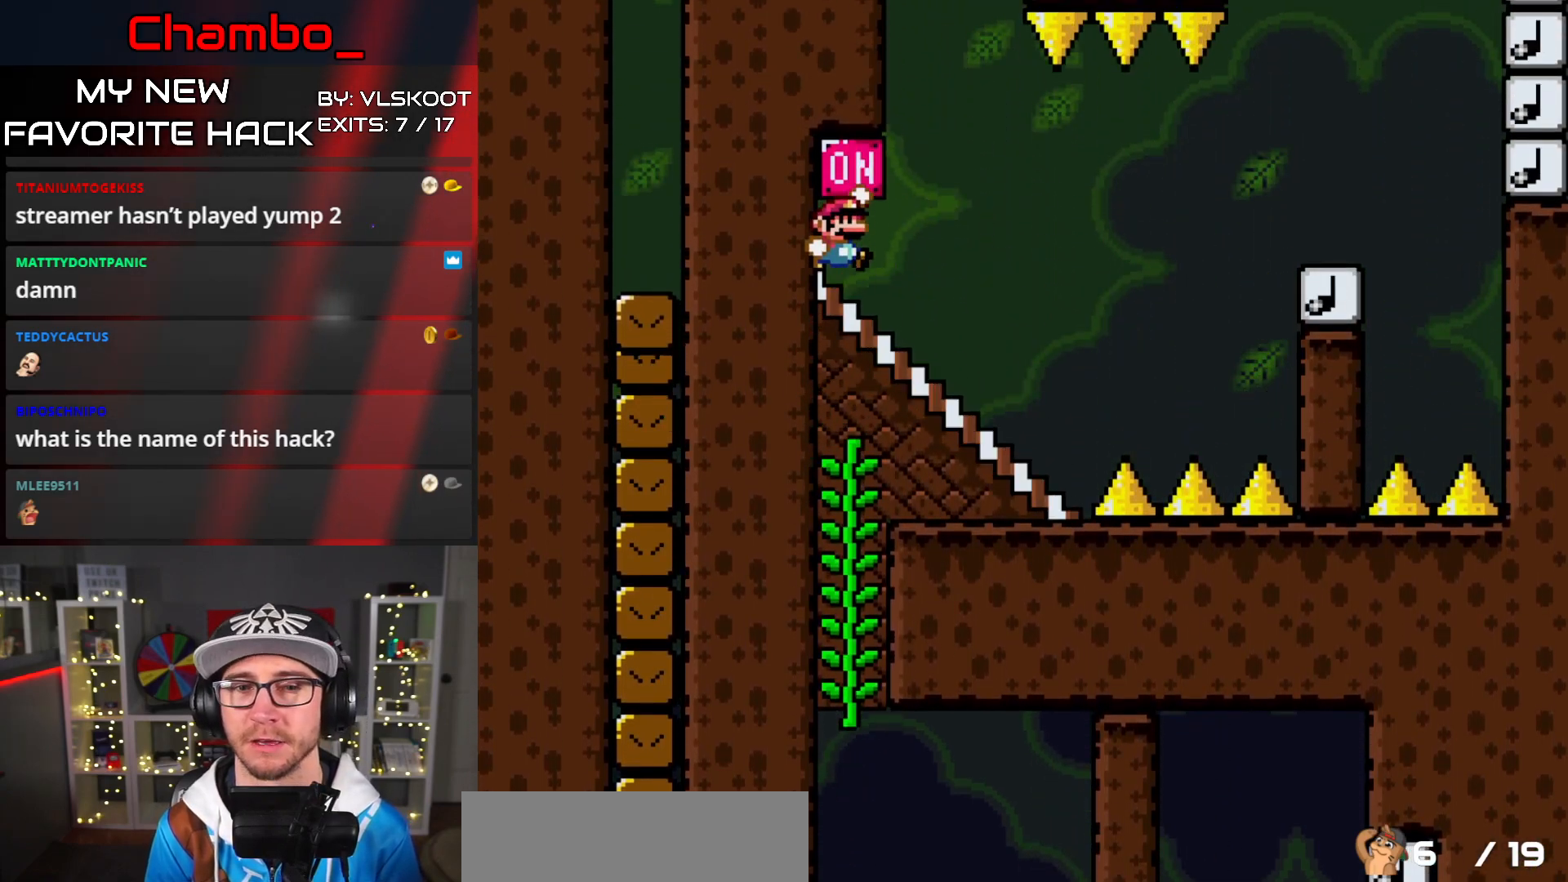
{"buttons": ["Y", "DPAD_DOWN"], "events": [[117, "B", "up"]]}
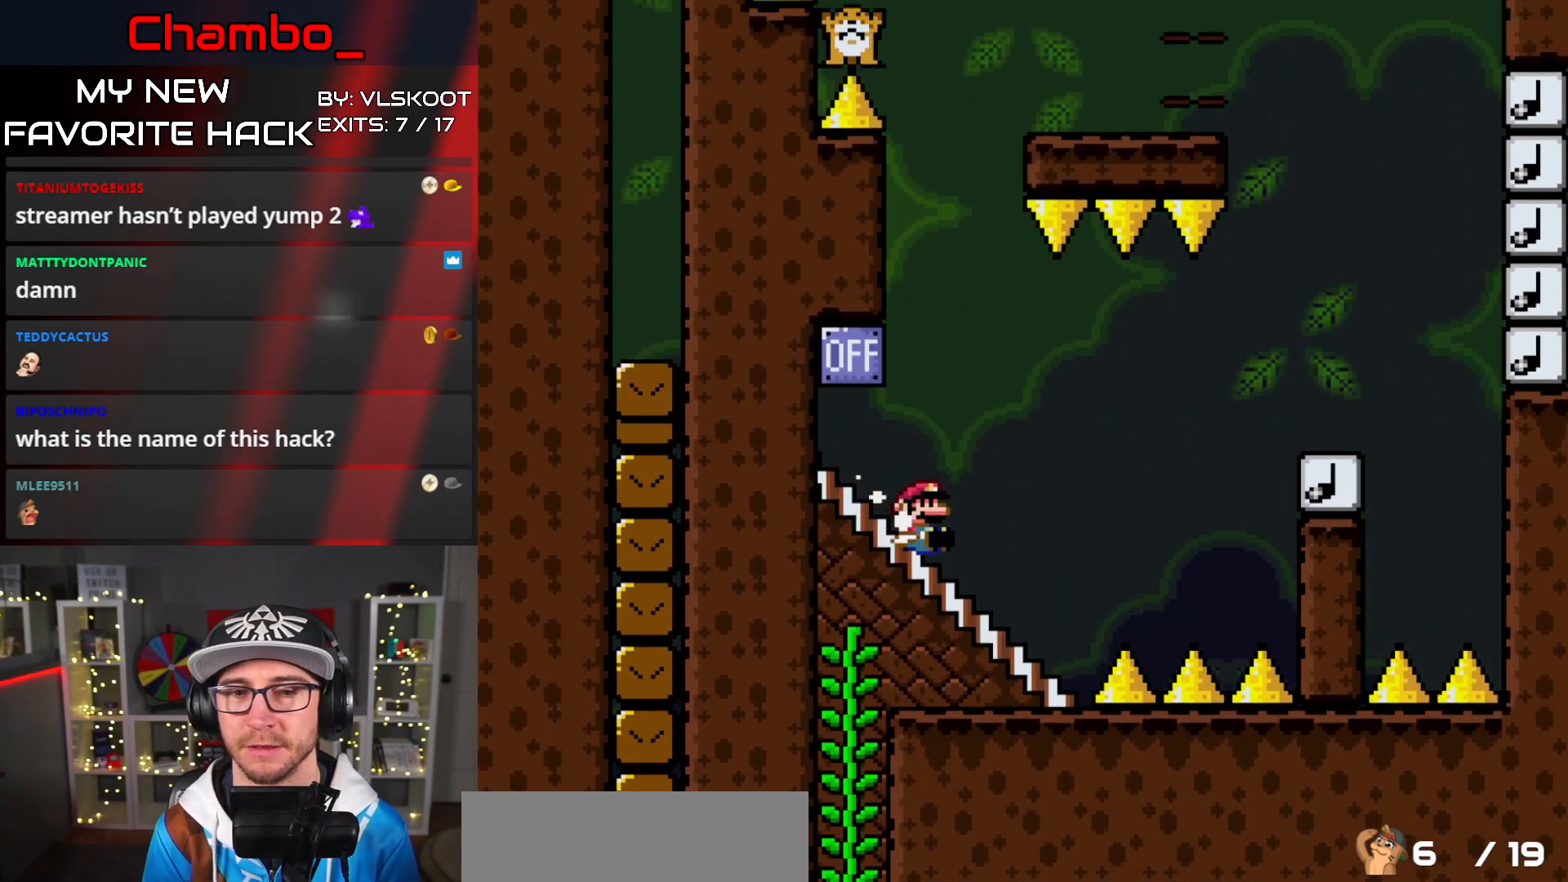
{"buttons": ["Y"], "events": [[117, "B", "down"], [117, "DPAD_DOWN", "up"], [200, "B", "up"], [333, "B", "down"], [433, "B", "up"]]}
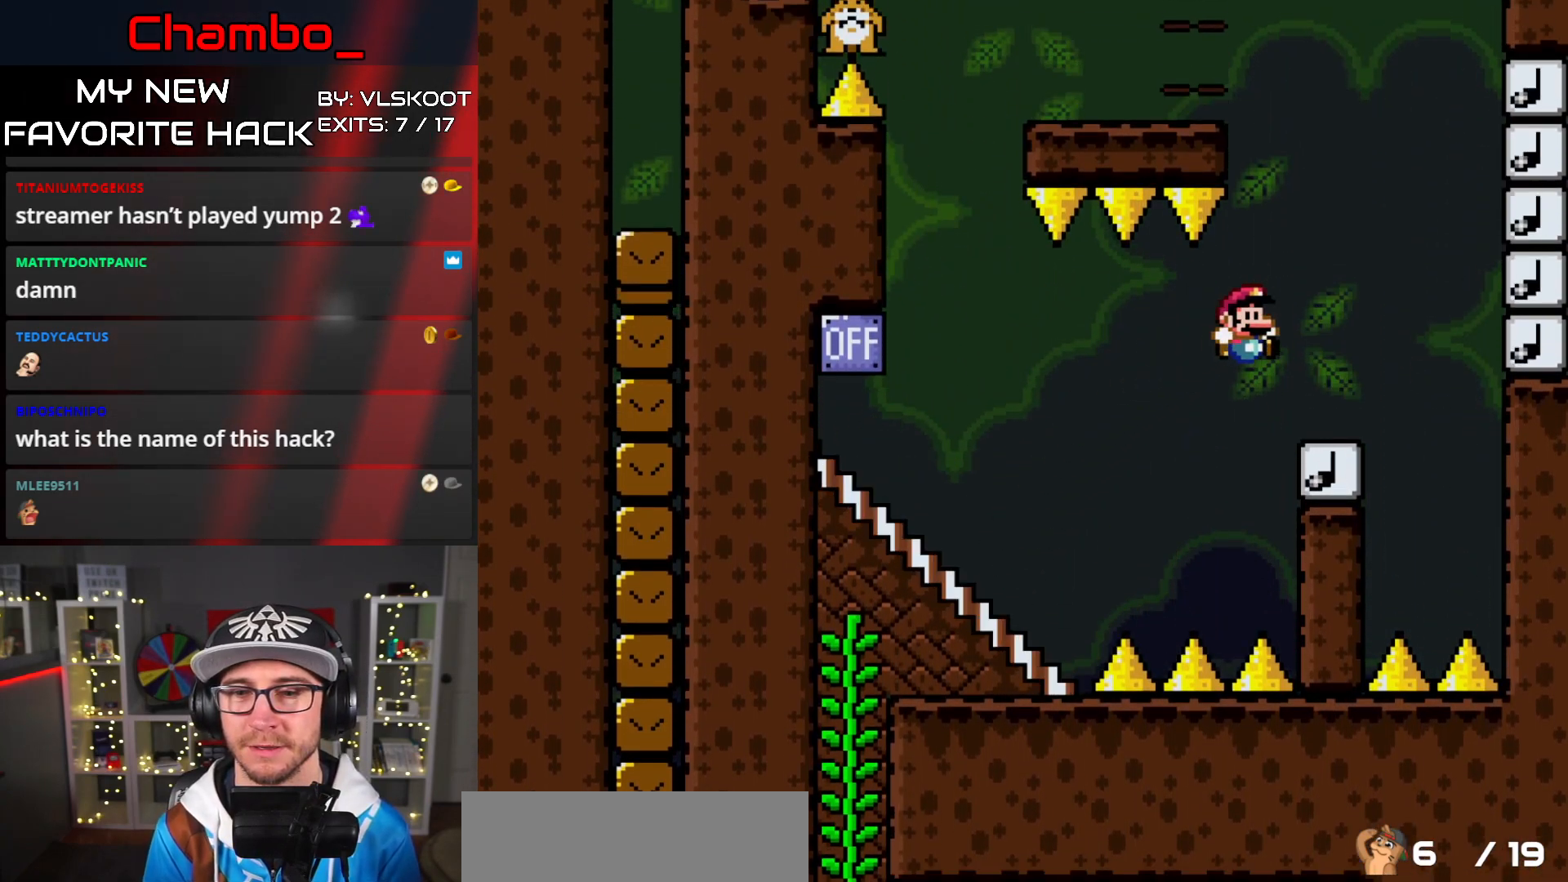
{"buttons": ["B", "Y"], "events": [[133, "B", "down"]]}
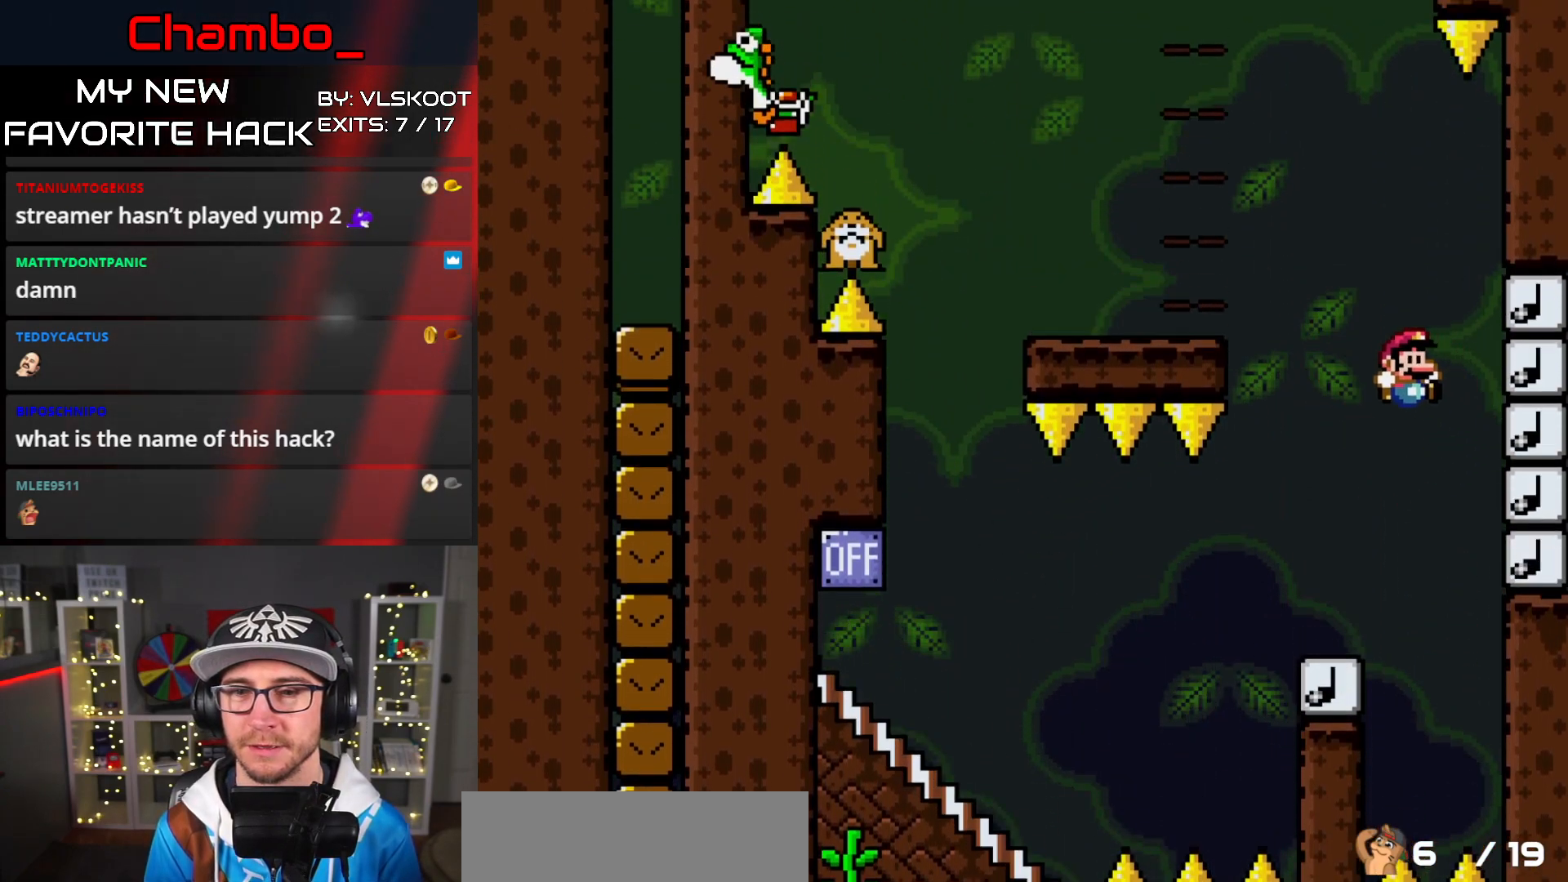
{"buttons": ["Y"], "events": [[450, "B", "up"]]}
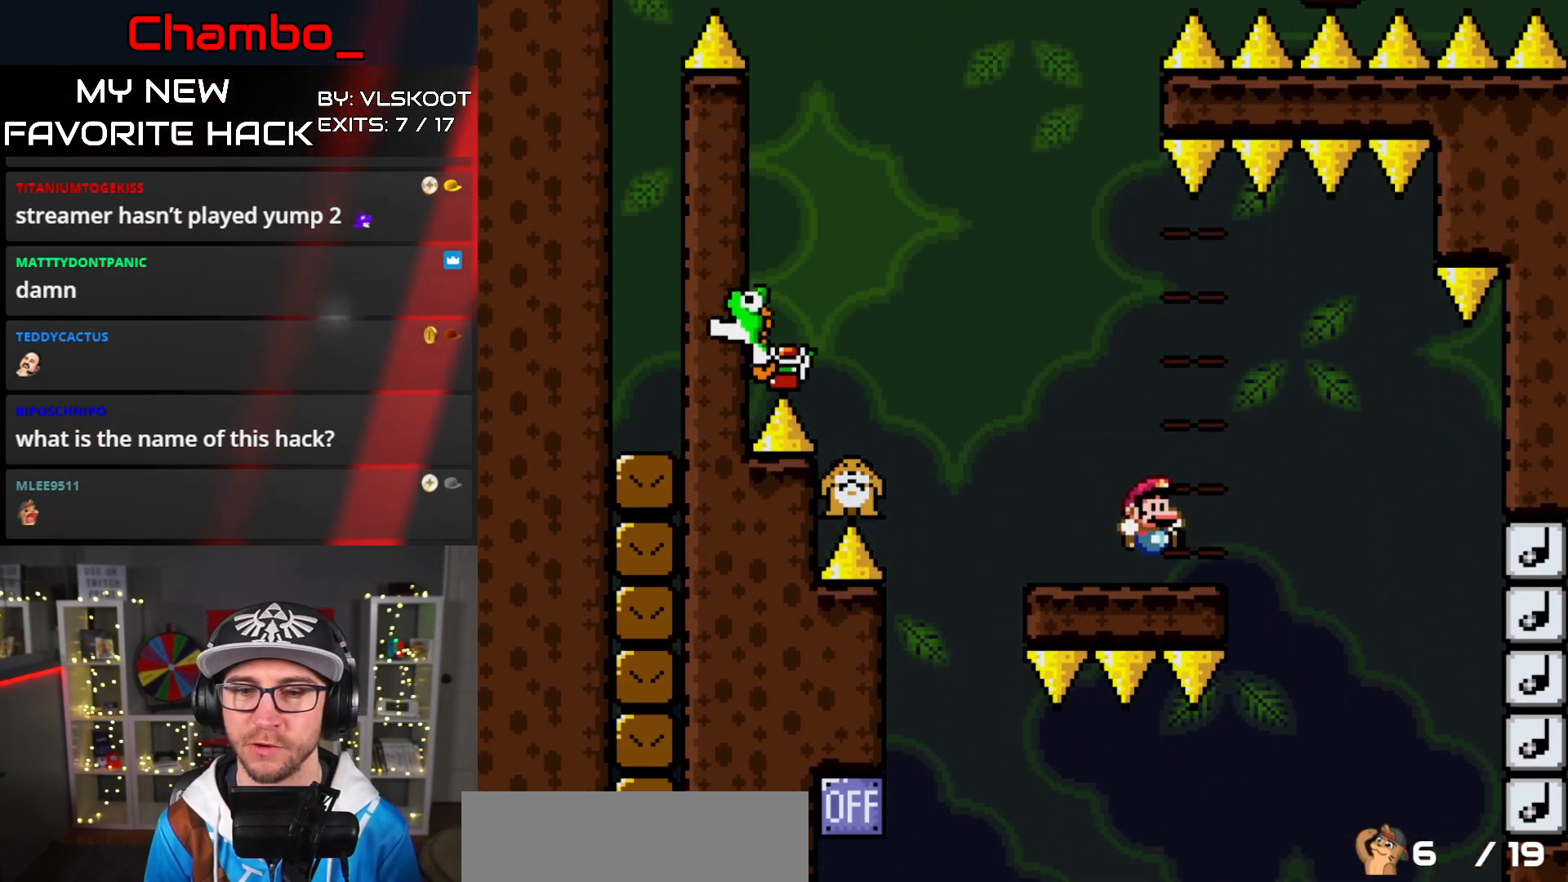
{"buttons": ["B", "Y"], "events": [[83, "B", "down"]]}
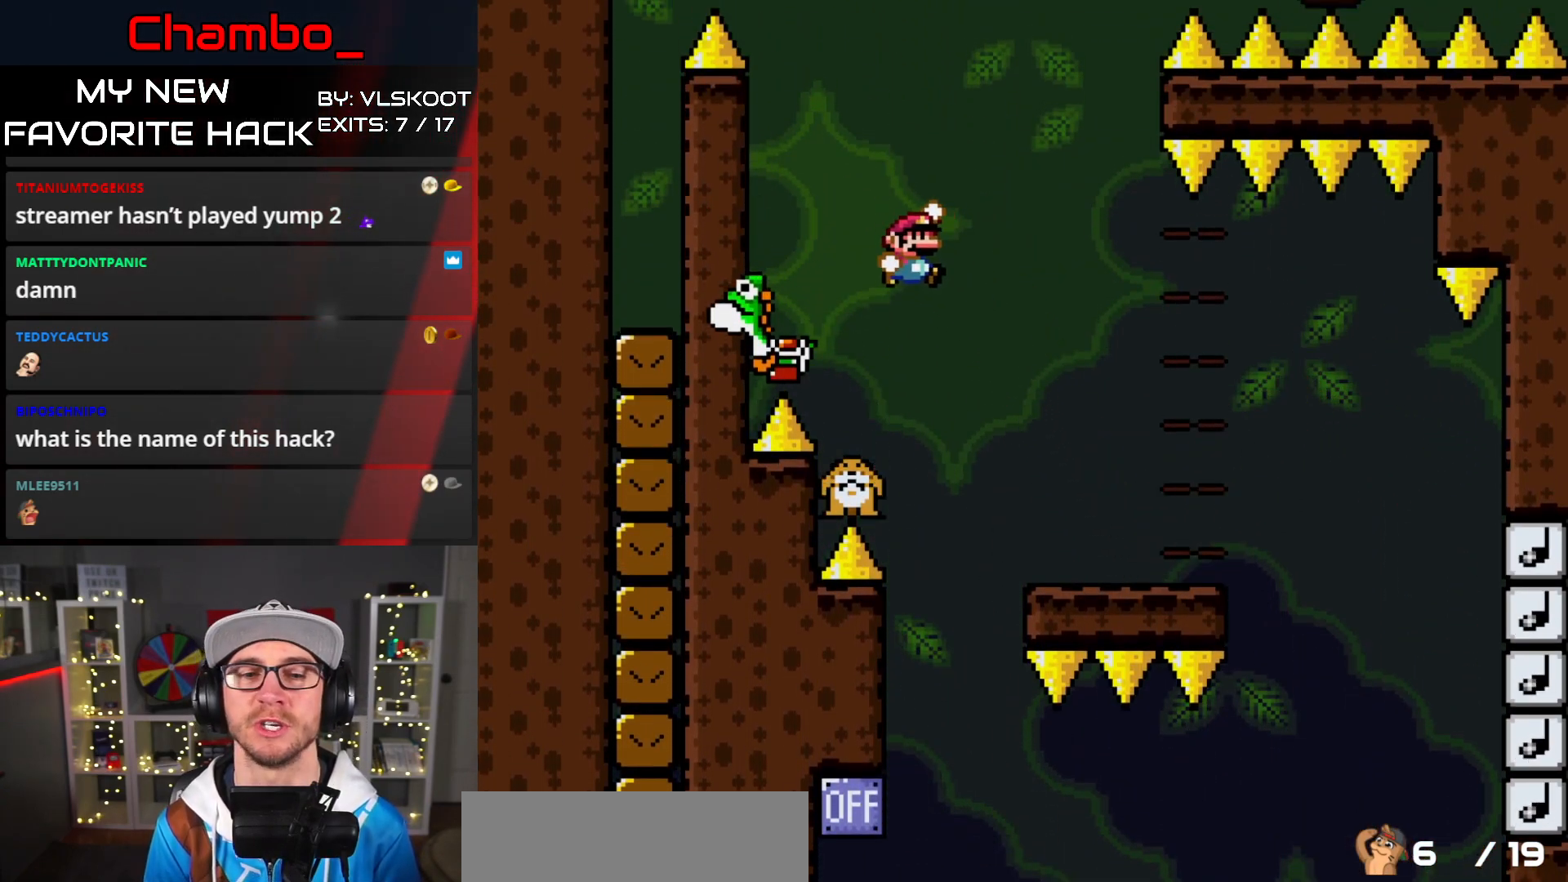
{"buttons": ["Y"], "events": [[383, "B", "up"]]}
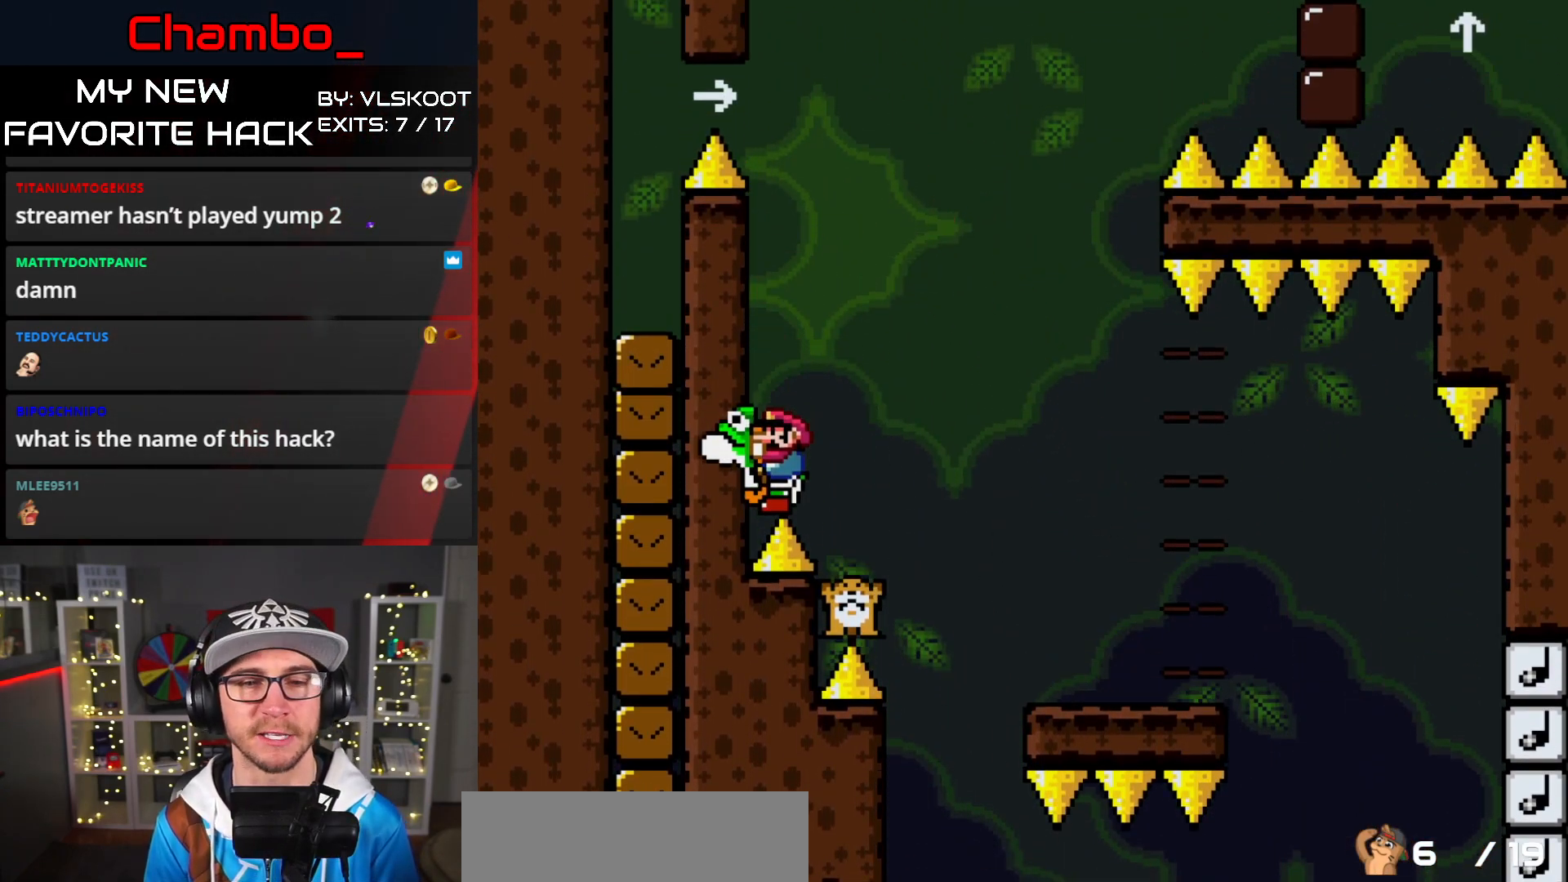
{"buttons": ["Y"], "events": []}
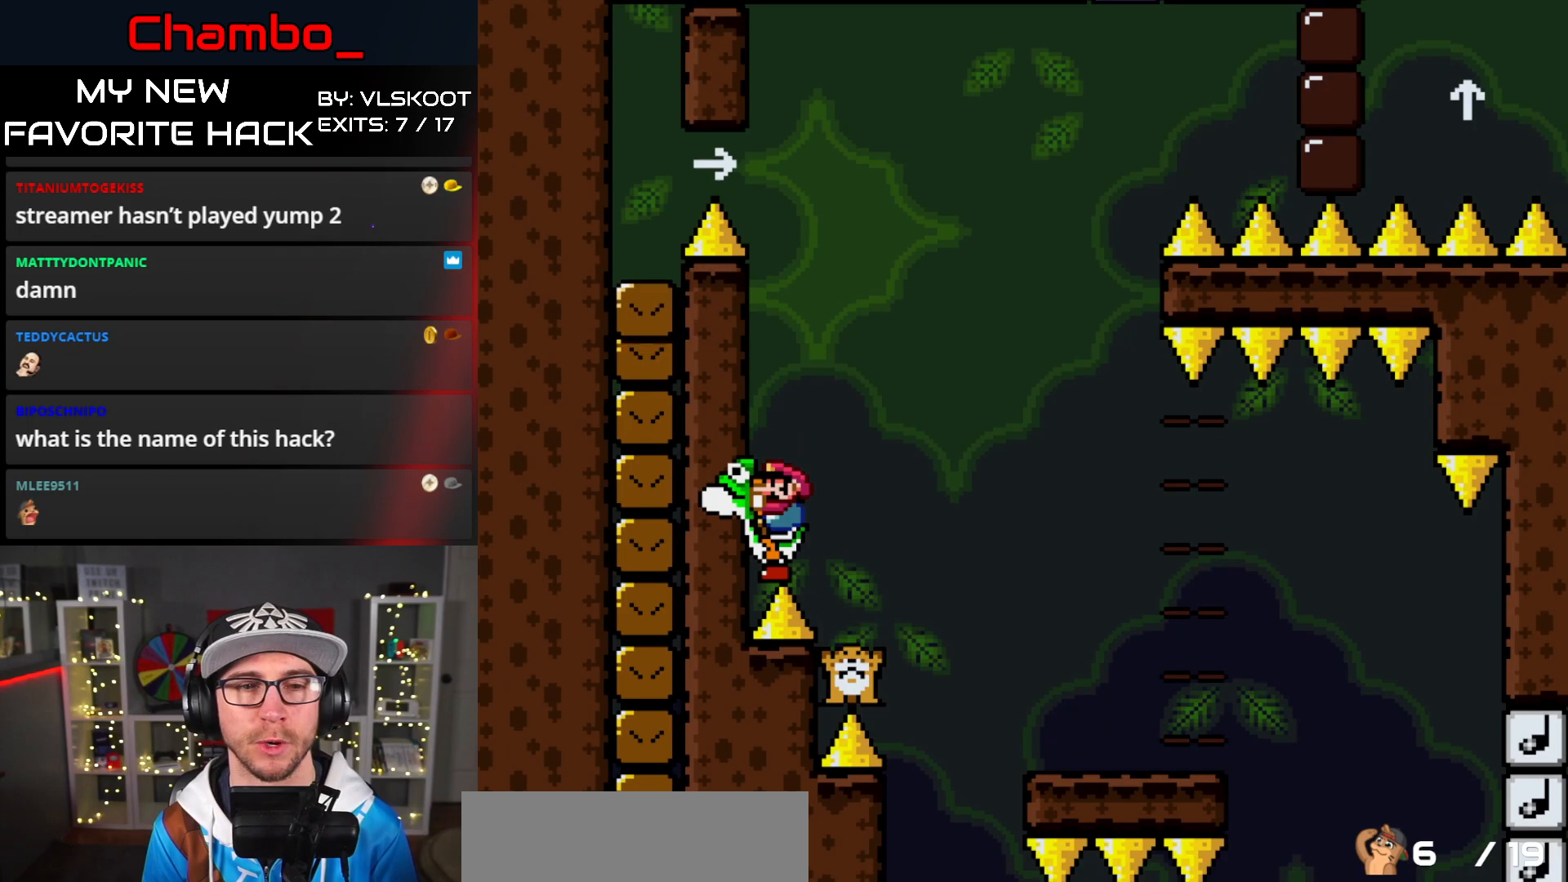
{"buttons": ["Y", "DPAD_RIGHT"], "events": [[483, "DPAD_RIGHT", "down"]]}
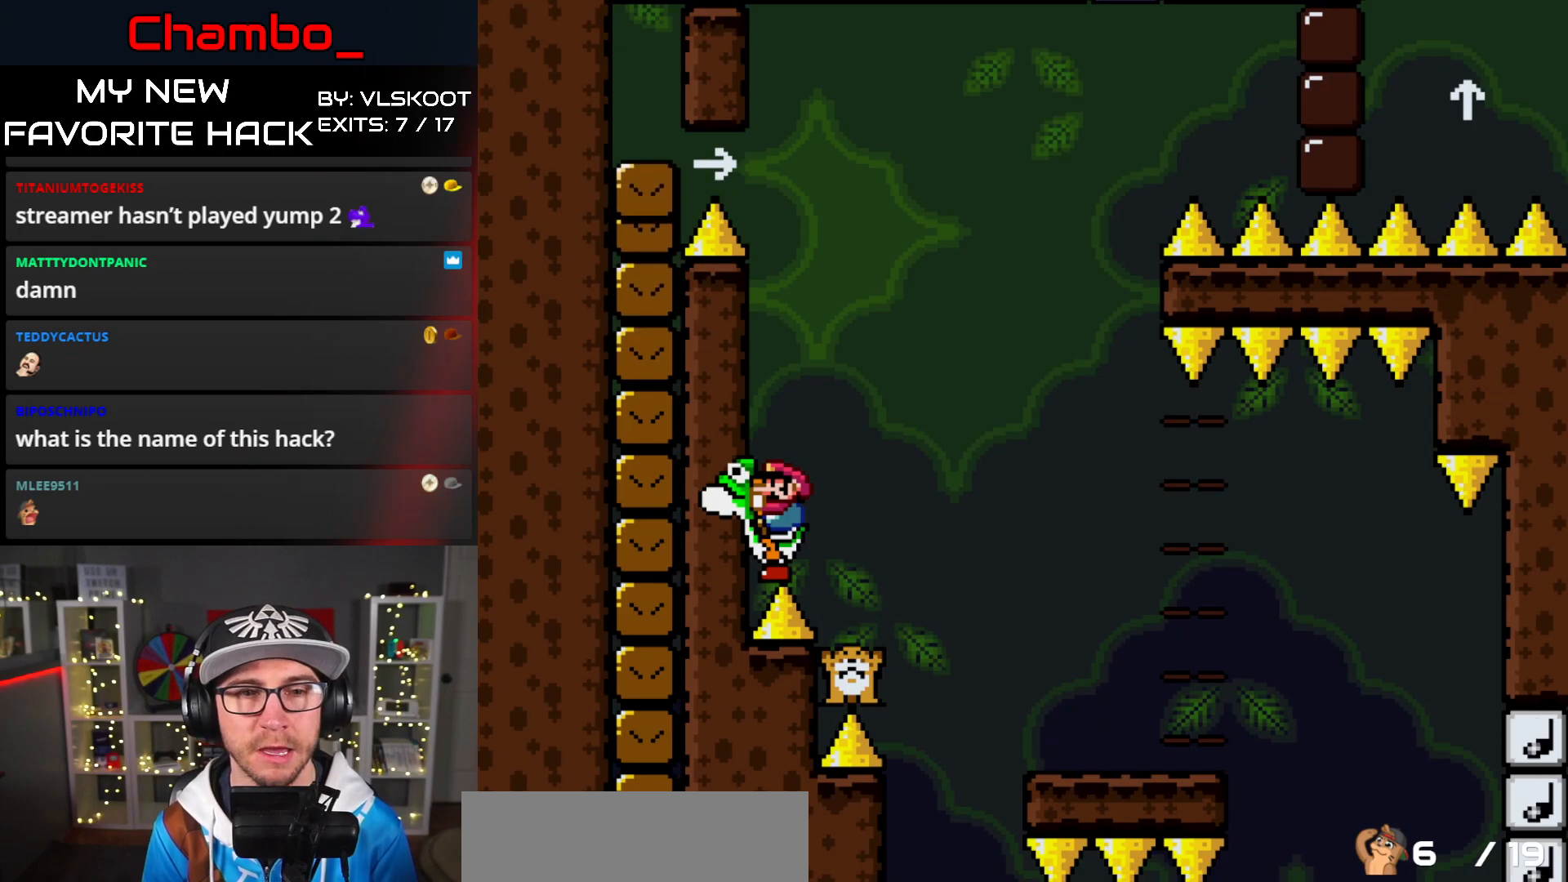
{"buttons": ["Y"], "events": [[50, "DPAD_RIGHT", "up"]]}
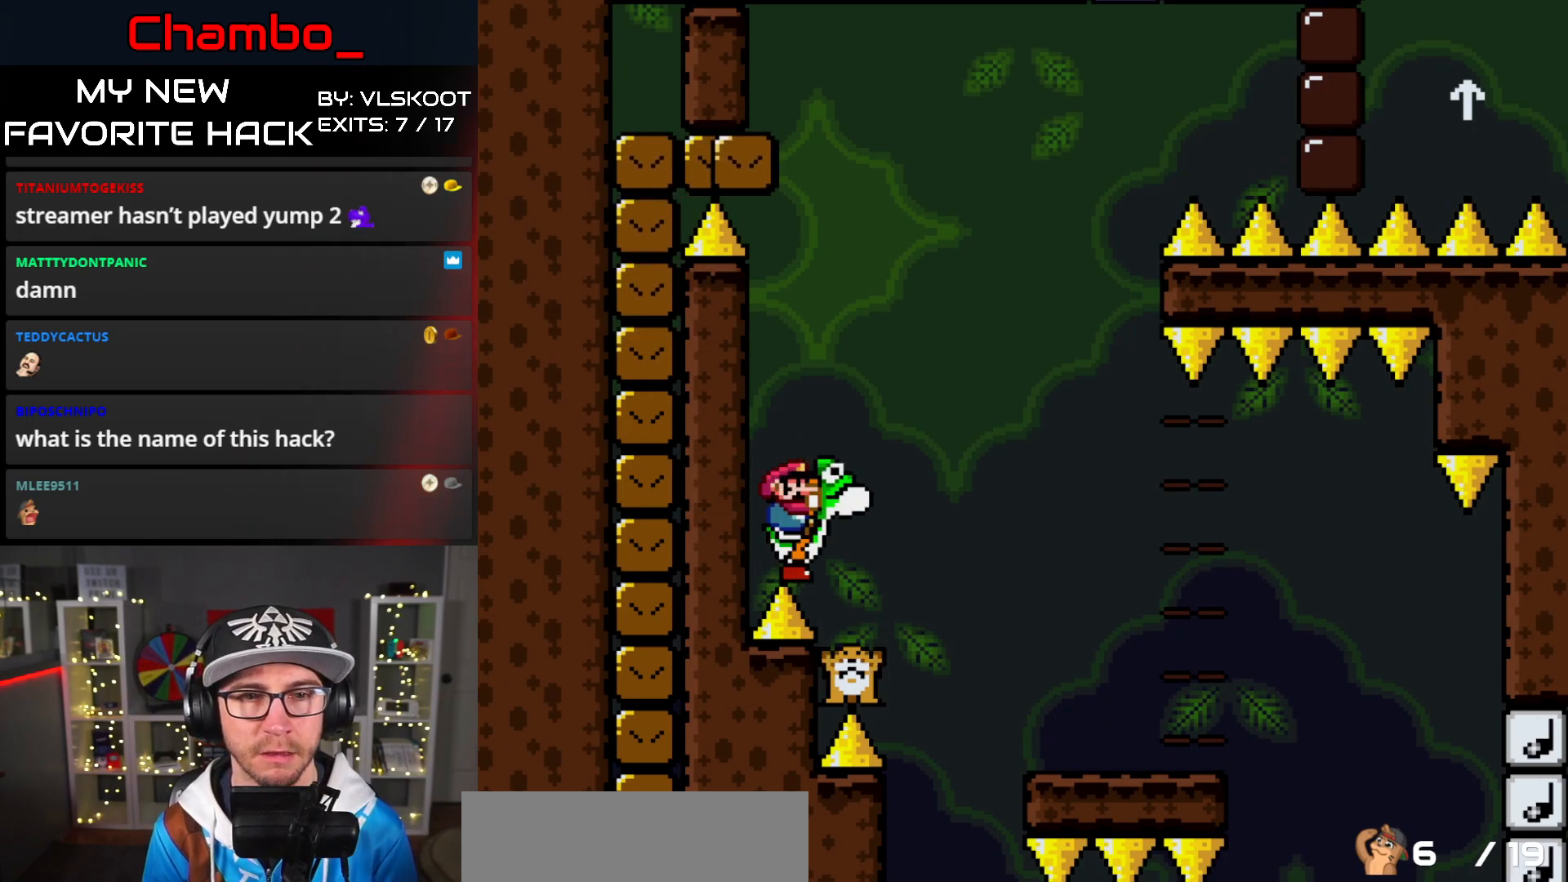
{"buttons": ["B", "Y", "DPAD_RIGHT"], "events": [[67, "DPAD_RIGHT", "down"], [133, "B", "down"], [267, "B", "up"], [350, "B", "down"]]}
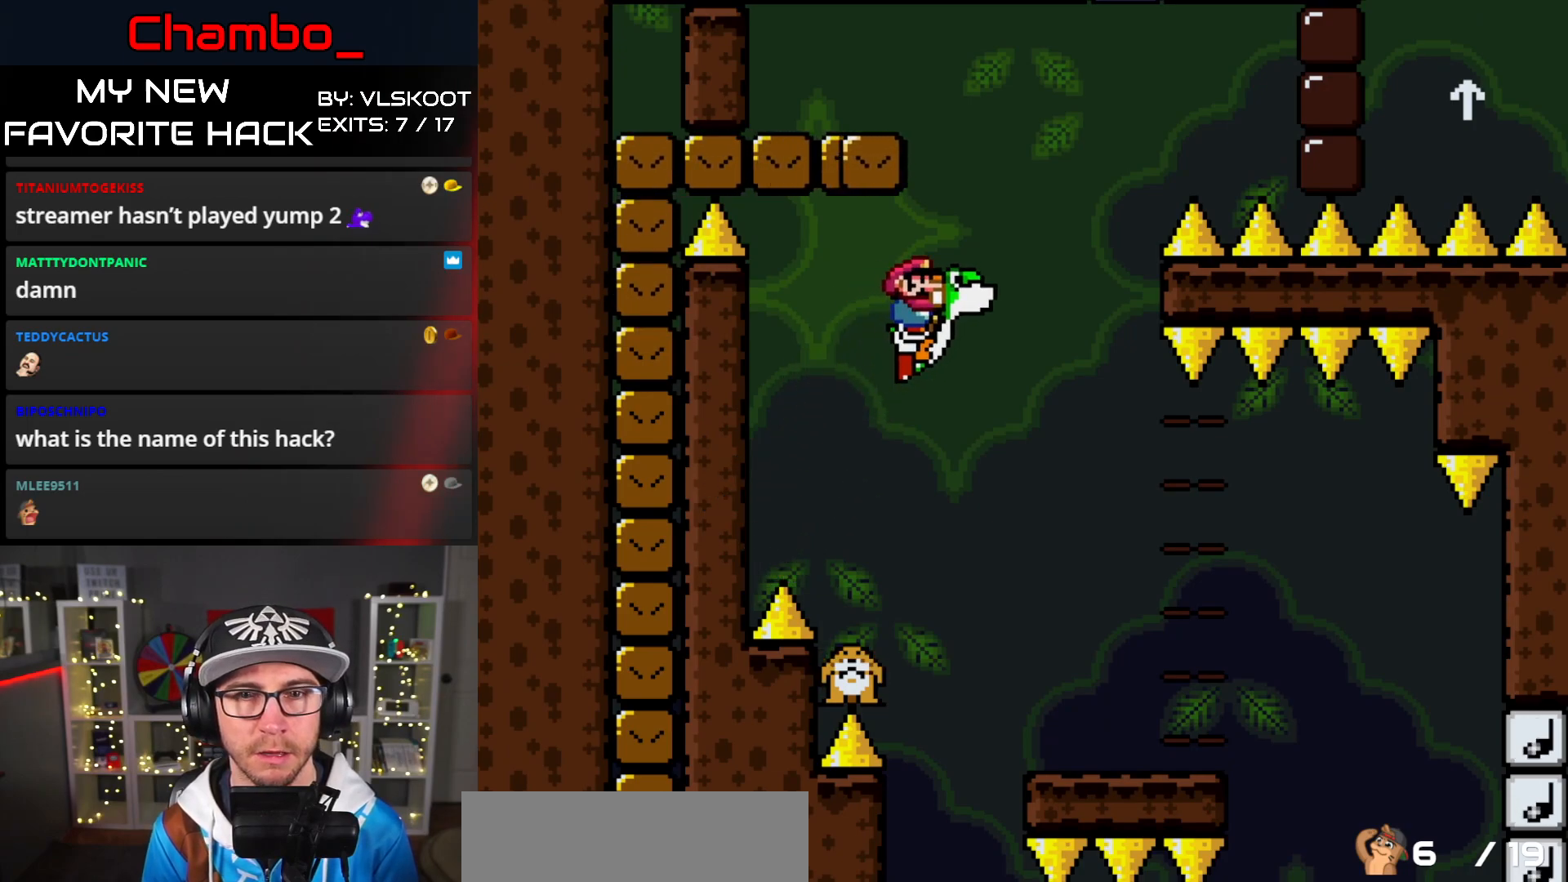
{"buttons": ["A", "X", "DPAD_LEFT"], "events": [[83, "A", "down"], [83, "Y", "up"], [100, "B", "up"], [100, "DPAD_RIGHT", "up"], [100, "X", "down"], [300, "DPAD_LEFT", "down"]]}
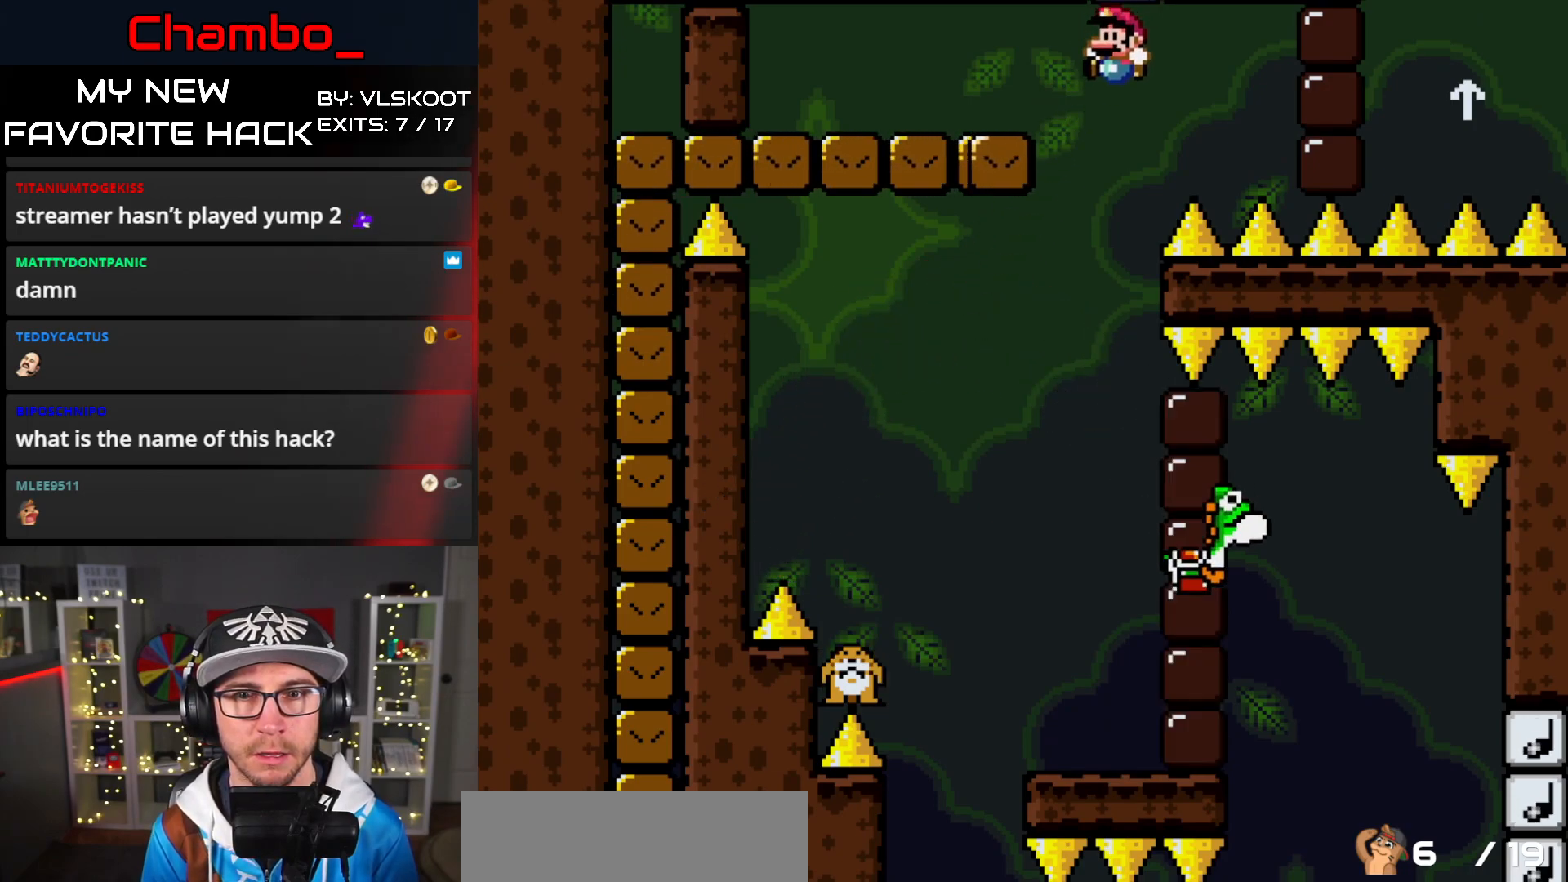
{"buttons": ["Y"], "events": [[83, "DPAD_LEFT", "up"], [167, "DPAD_RIGHT", "down"], [217, "A", "up"], [283, "DPAD_RIGHT", "up"], [367, "X", "up"], [367, "Y", "down"]]}
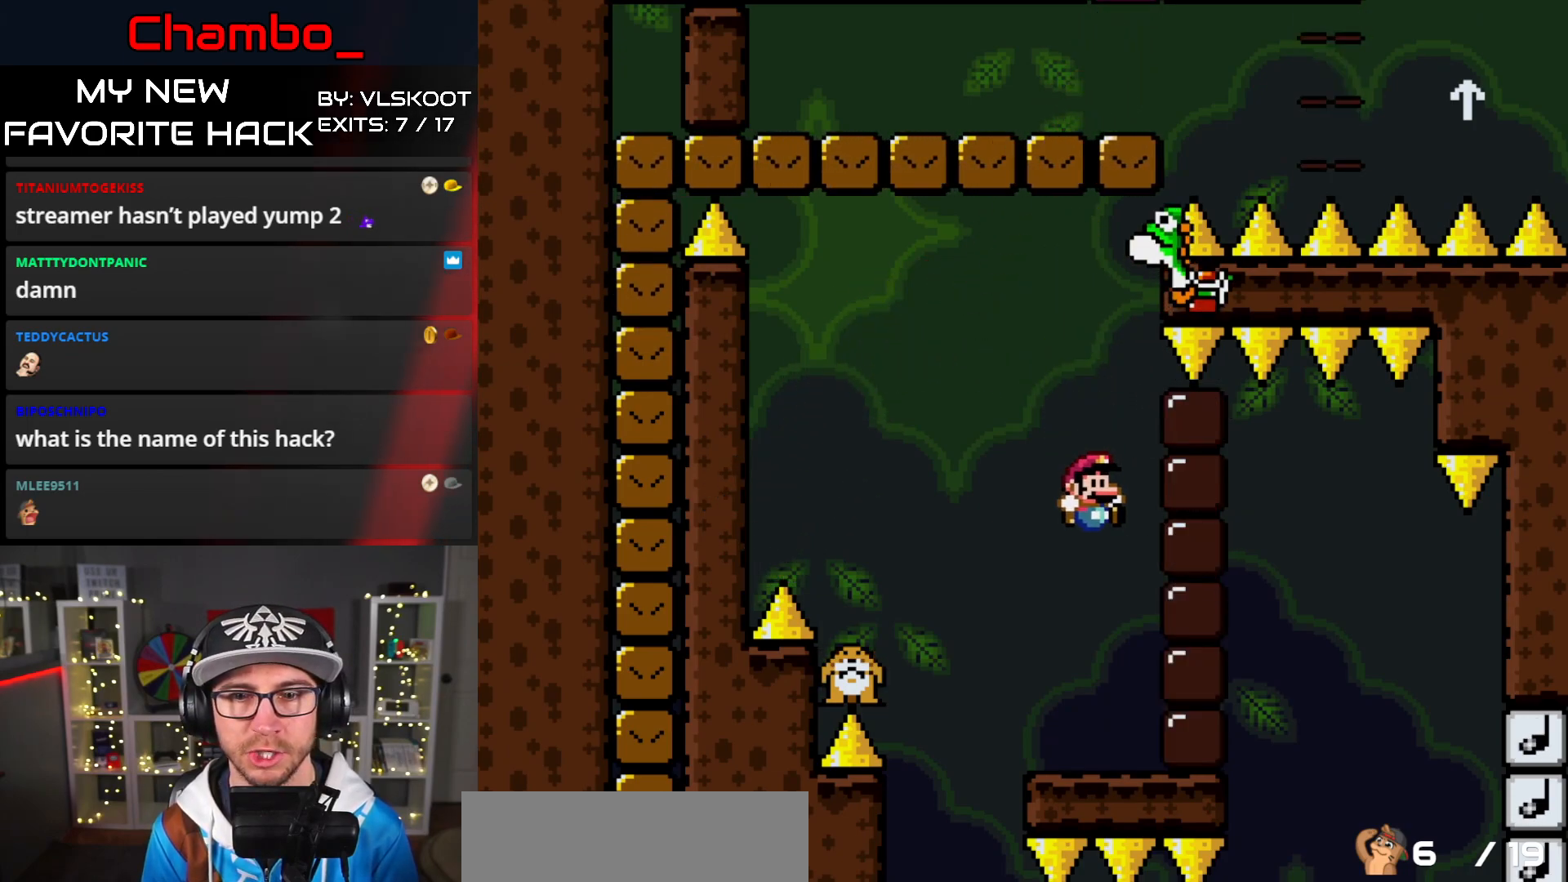
{"buttons": [], "events": [[250, "Y", "up"]]}